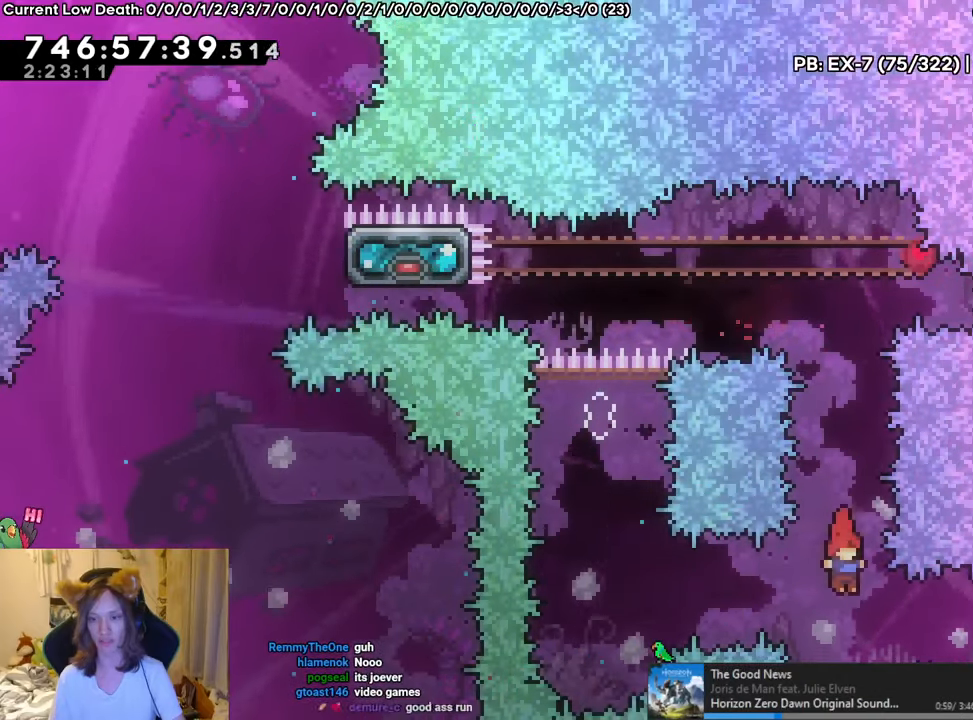
Gameplay with a controller (Nintendo layout); each line is a JSON object with the inputs held at the frame after it. "events" lists button and stick changes between this image and that frame as [ms after this image, input, new state], when the widget could be followed in between. Not read: DPAD_LEFT HOME L1 L3 R3.
{"buttons": [], "left_stick": "right", "right_stick": "center", "events": [[100, "Y", "down"], [250, "L2", "up"], [250, "Y", "up"]]}
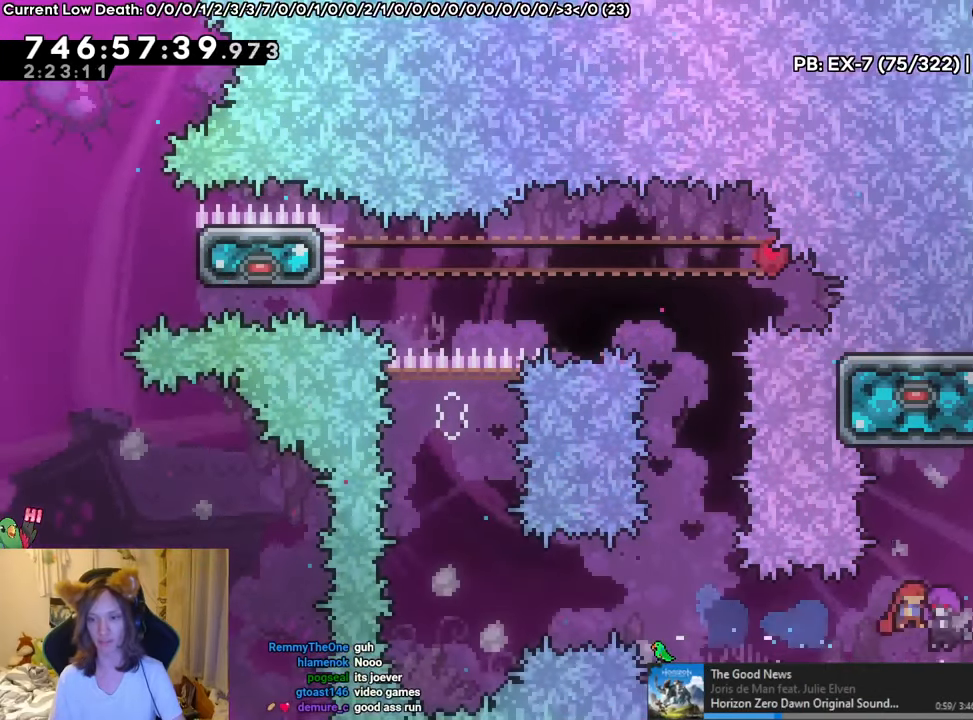
{"buttons": [], "left_stick": "right", "right_stick": "center", "events": []}
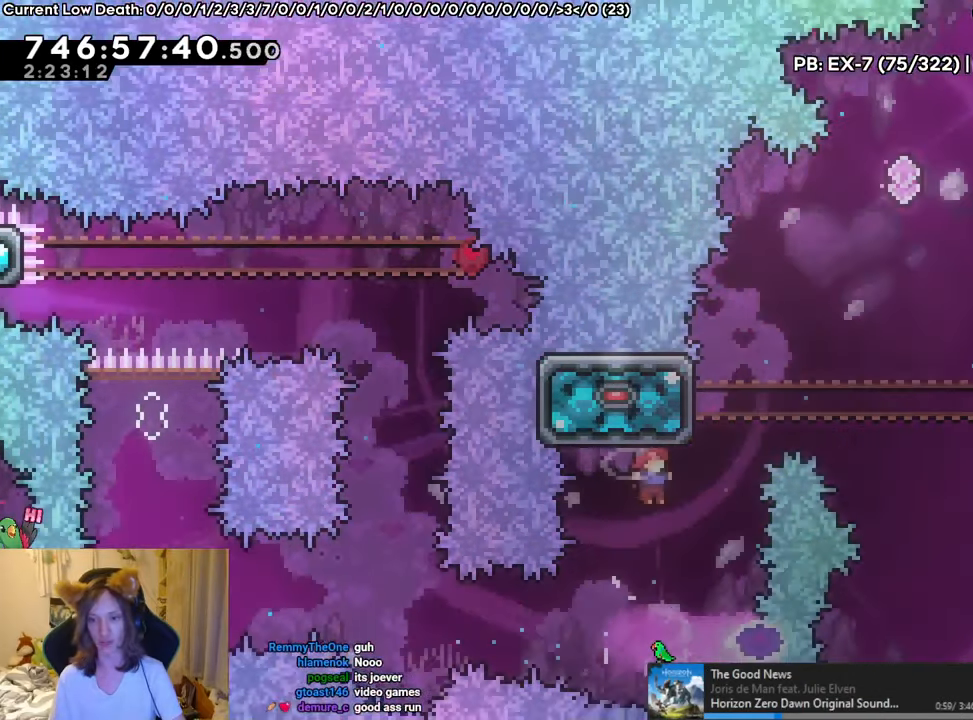
{"buttons": ["B"], "left_stick": "right", "right_stick": "center", "events": [[117, "Y", "down"], [117, "left_stick", "up"], [250, "Y", "up"], [351, "left_stick", "right"], [367, "B", "down"]]}
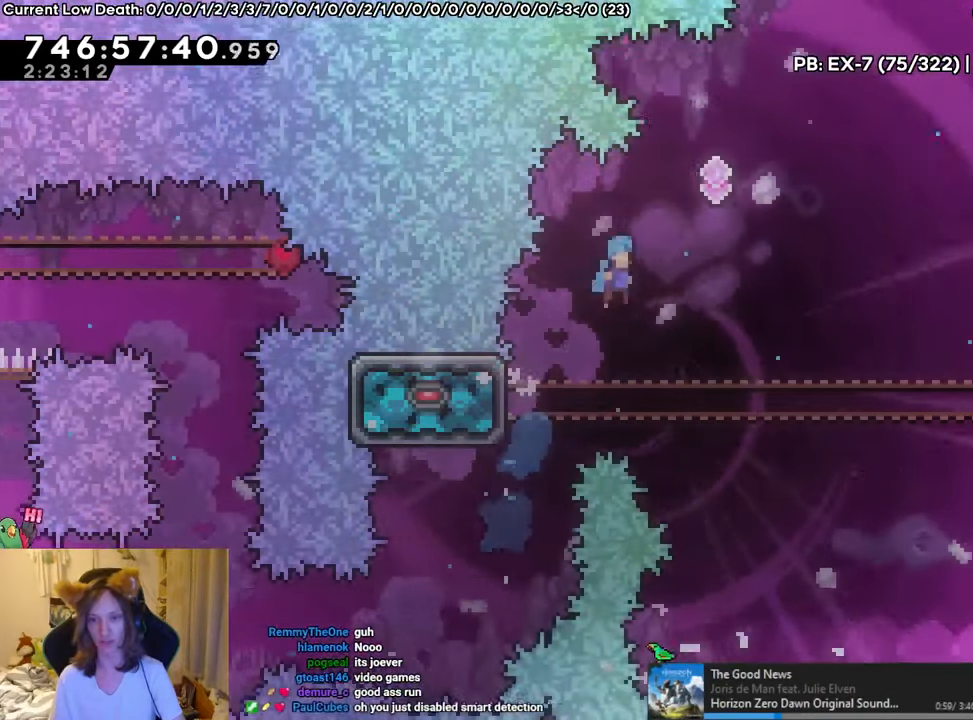
{"buttons": ["B"], "left_stick": "left", "right_stick": "center", "events": [[50, "left_stick", "center"], [367, "left_stick", "left"]]}
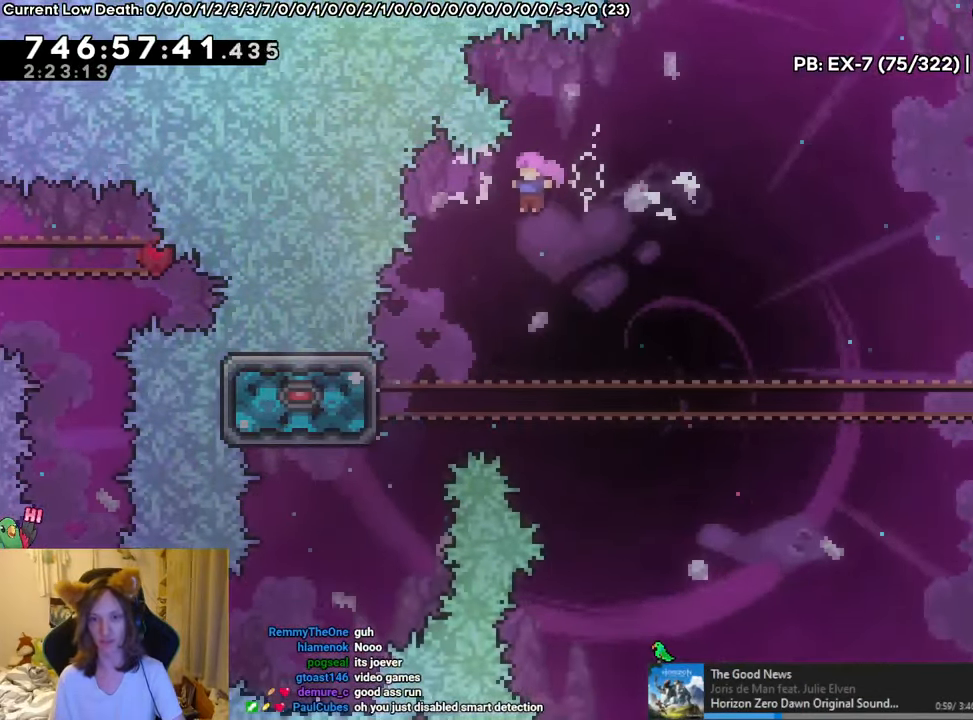
{"buttons": [], "left_stick": "center", "right_stick": "center", "events": [[34, "R1", "down"], [167, "B", "up"], [167, "R1", "up"], [167, "left_stick", "center"], [284, "left_stick", "left"], [484, "left_stick", "center"]]}
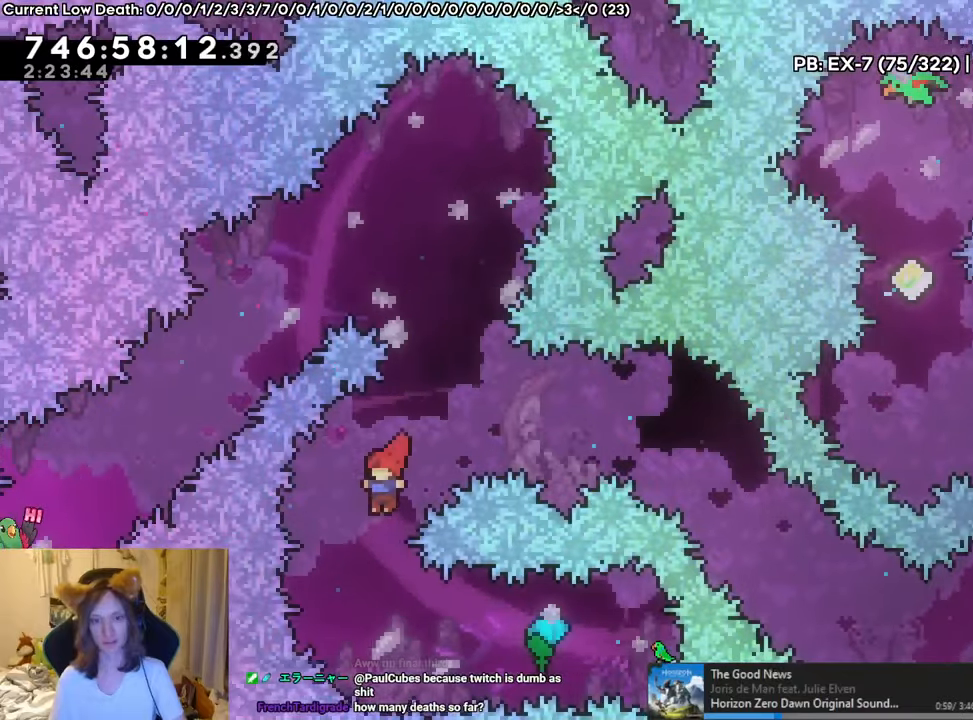
{"buttons": [], "left_stick": "left", "right_stick": "center", "events": [[17, "left_stick", "right"], [250, "Y", "down"], [367, "Y", "up"], [467, "left_stick", "left"]]}
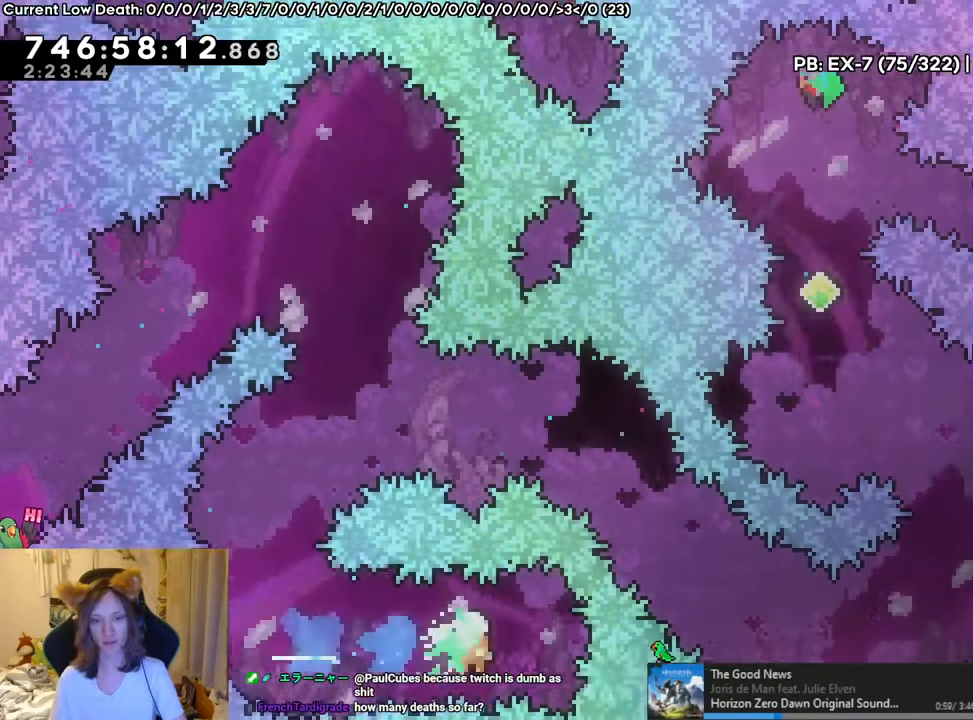
{"buttons": [], "left_stick": "left", "right_stick": "center"}
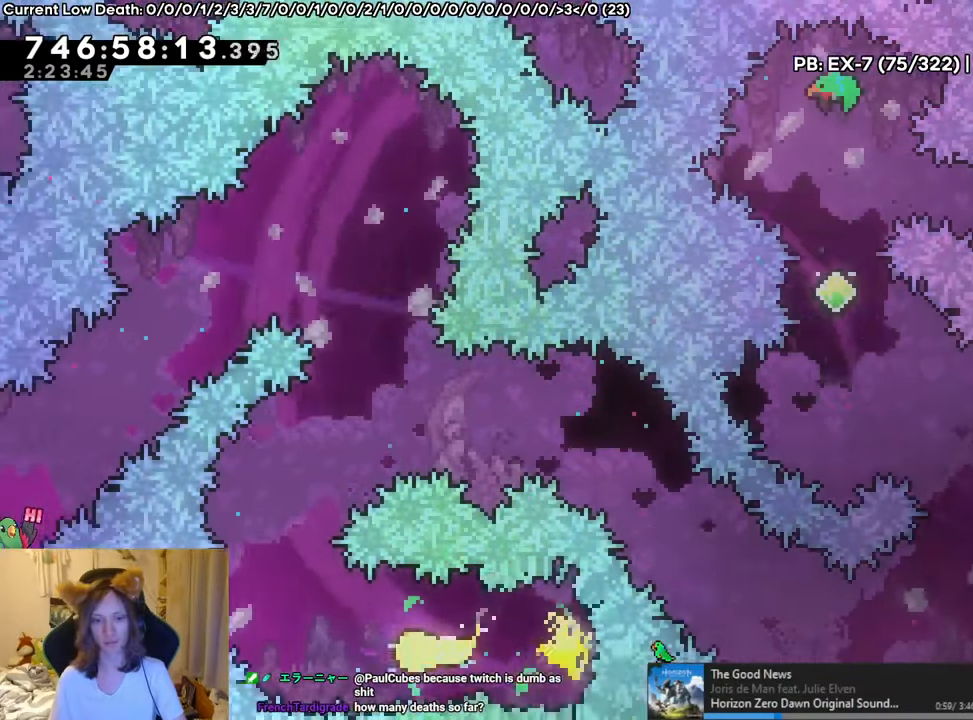
{"buttons": [], "left_stick": "right", "right_stick": "center", "events": [[67, "left_stick", "up-left"], [217, "left_stick", "up"], [367, "left_stick", "right"]]}
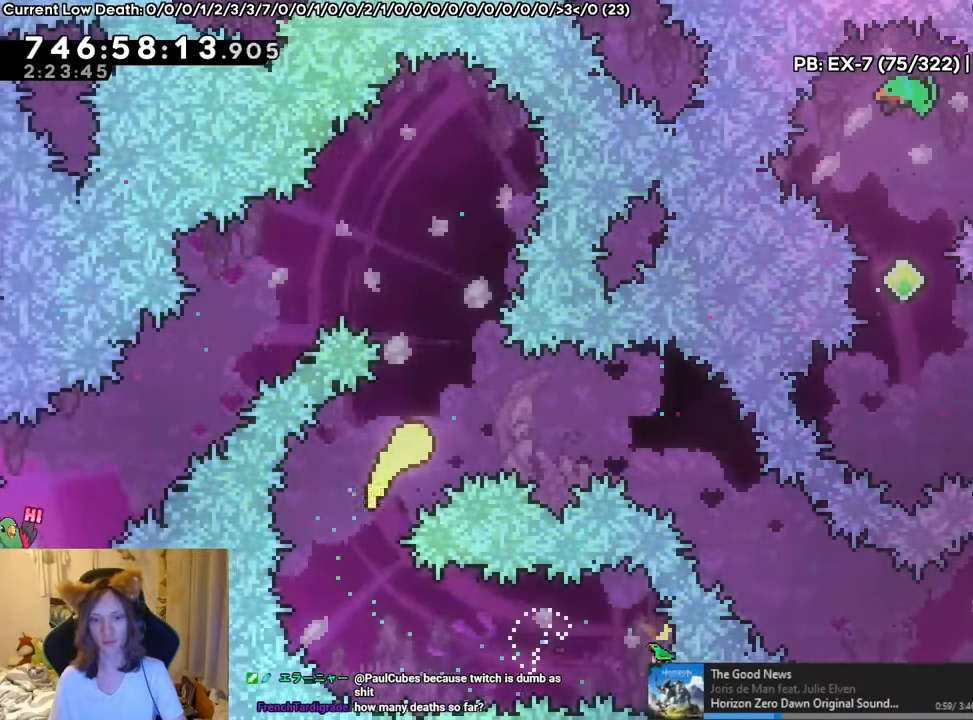
{"buttons": [], "left_stick": "down", "right_stick": "center"}
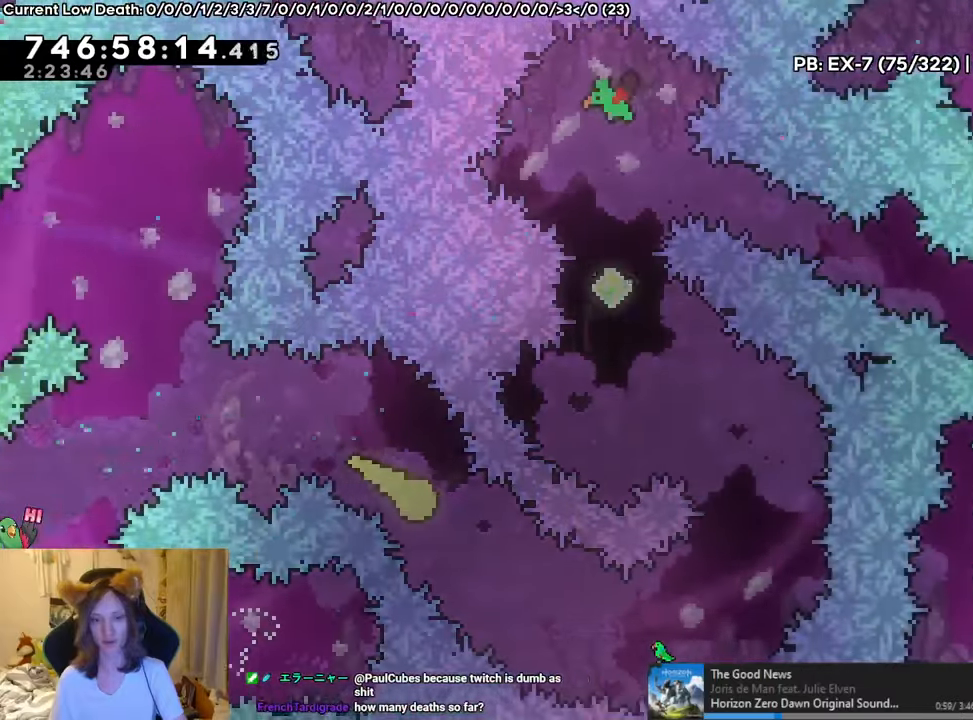
{"buttons": [], "left_stick": "up-right", "right_stick": "center", "events": [[234, "left_stick", "down-right"], [334, "left_stick", "up-right"]]}
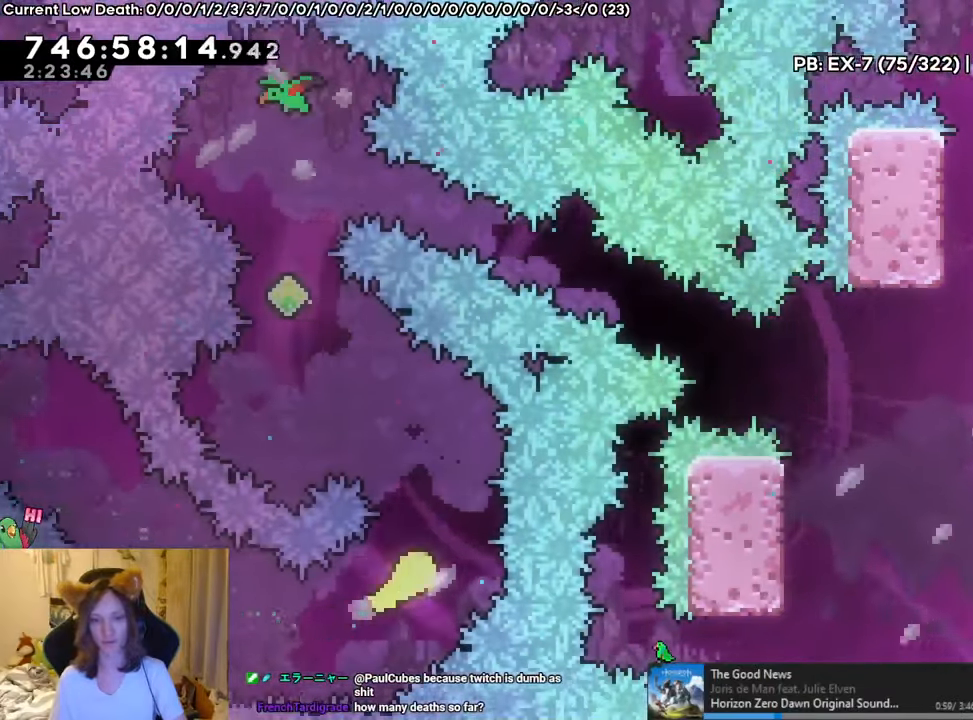
{"buttons": [], "left_stick": "up", "right_stick": "center", "events": [[17, "left_stick", "up"], [117, "left_stick", "up-left"], [251, "Y", "down"], [368, "Y", "up"], [468, "left_stick", "up"]]}
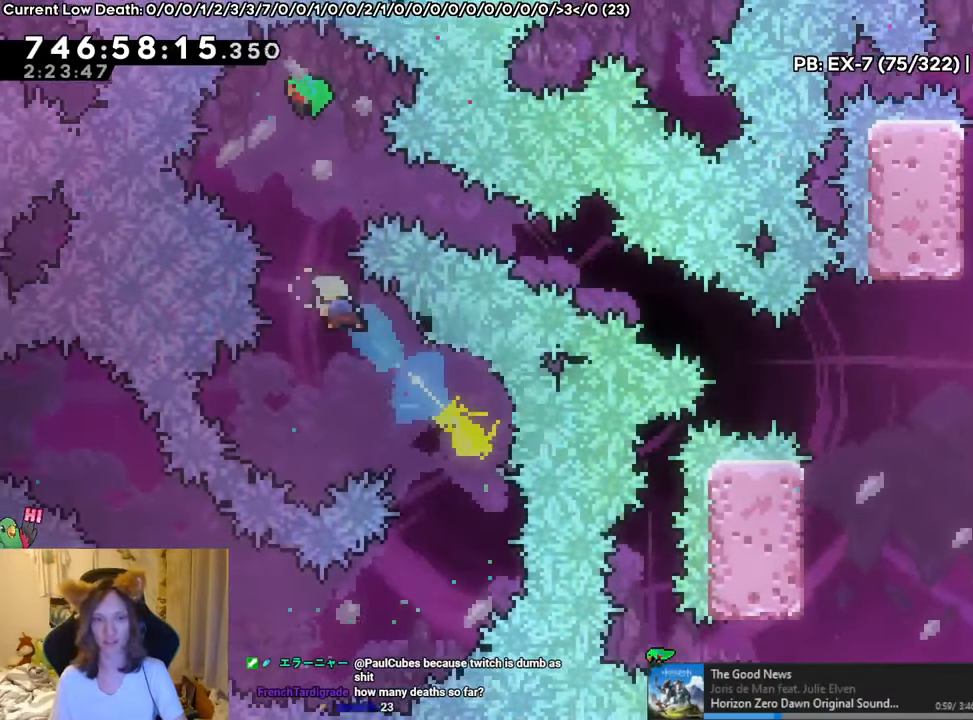
{"buttons": [], "left_stick": "down", "right_stick": "center", "events": [[33, "Y", "down"], [167, "Y", "up"], [300, "left_stick", "down"]]}
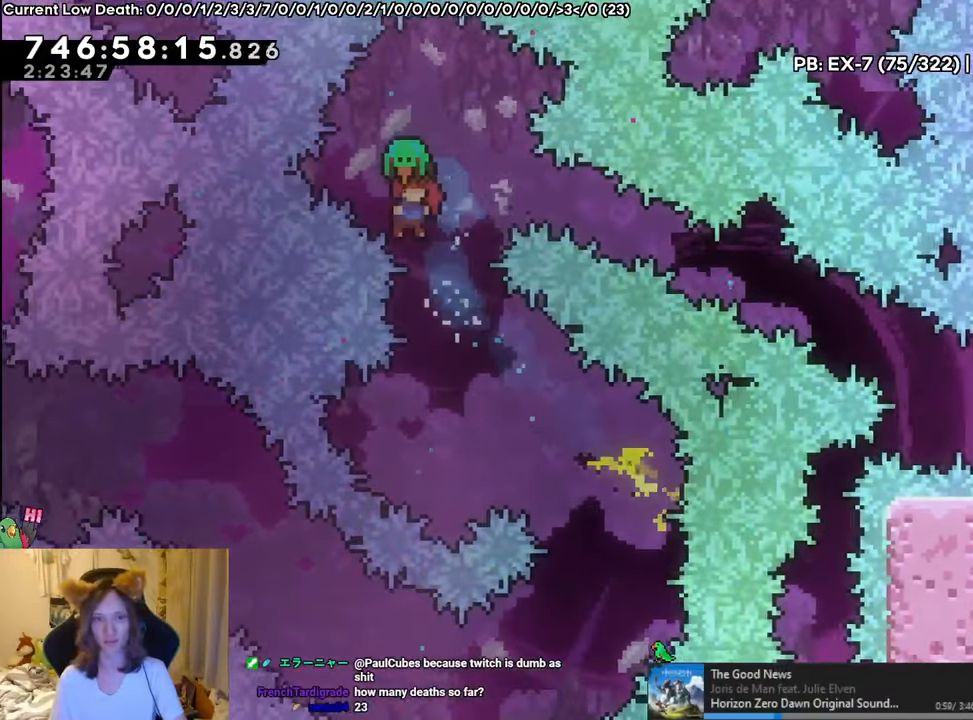
{"buttons": [], "left_stick": "right", "right_stick": "center", "events": [[201, "Y", "down"], [368, "Y", "up"], [468, "left_stick", "right"]]}